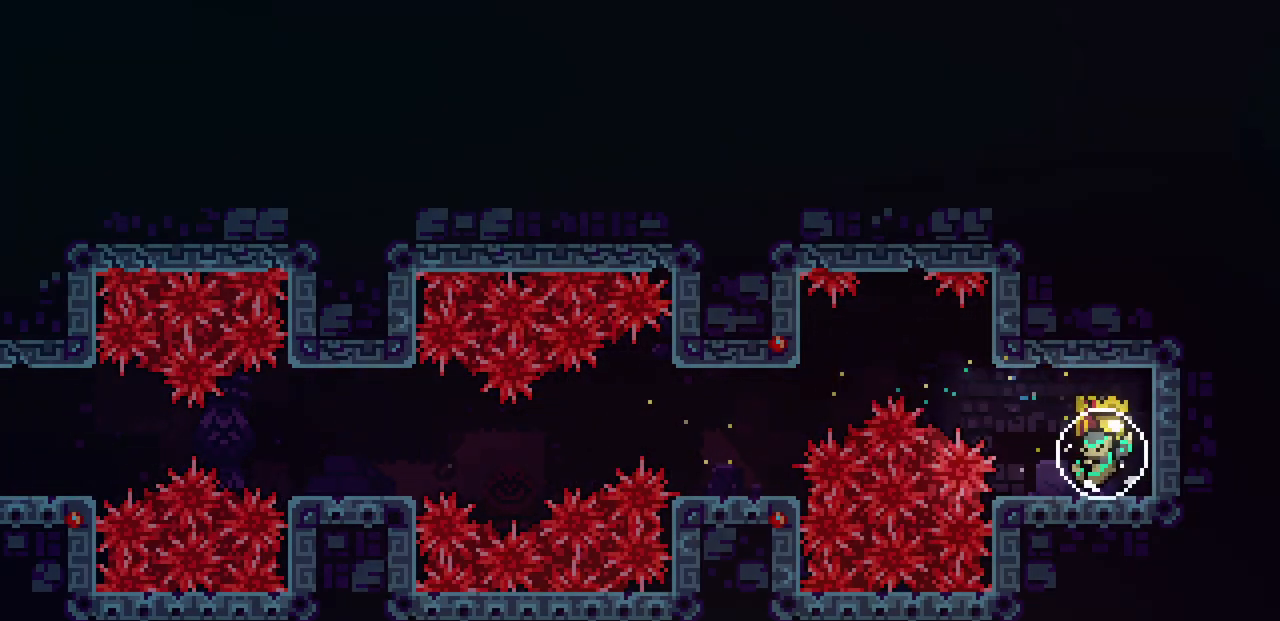
Gameplay with keyboard; each line is a JSON object with the keys held at the frame after it. "events" lists presses ("down") and releases ("up") of "c", "d", "down", "left", "right", "shift", "up", "x" and "z" between this image and that frame as [ms after this image, input, new state], when the widget could be followed in between. No other keys are recorded. Mouse input is not recorded.
{"keys": [], "events": []}
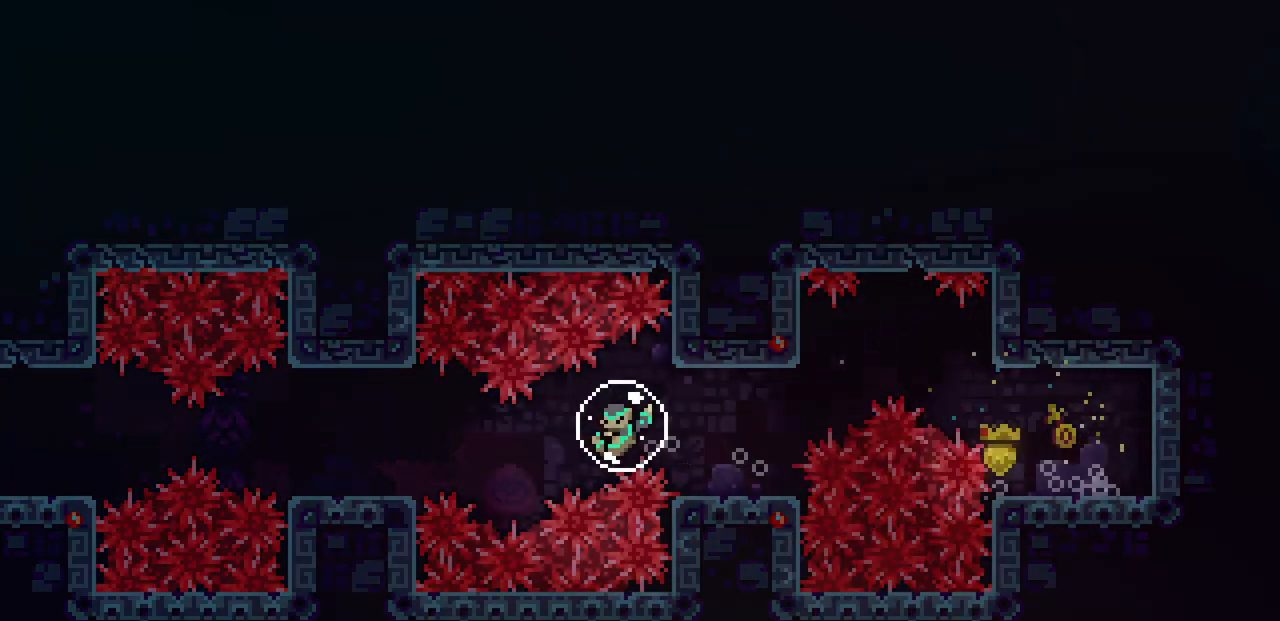
{"keys": [], "events": []}
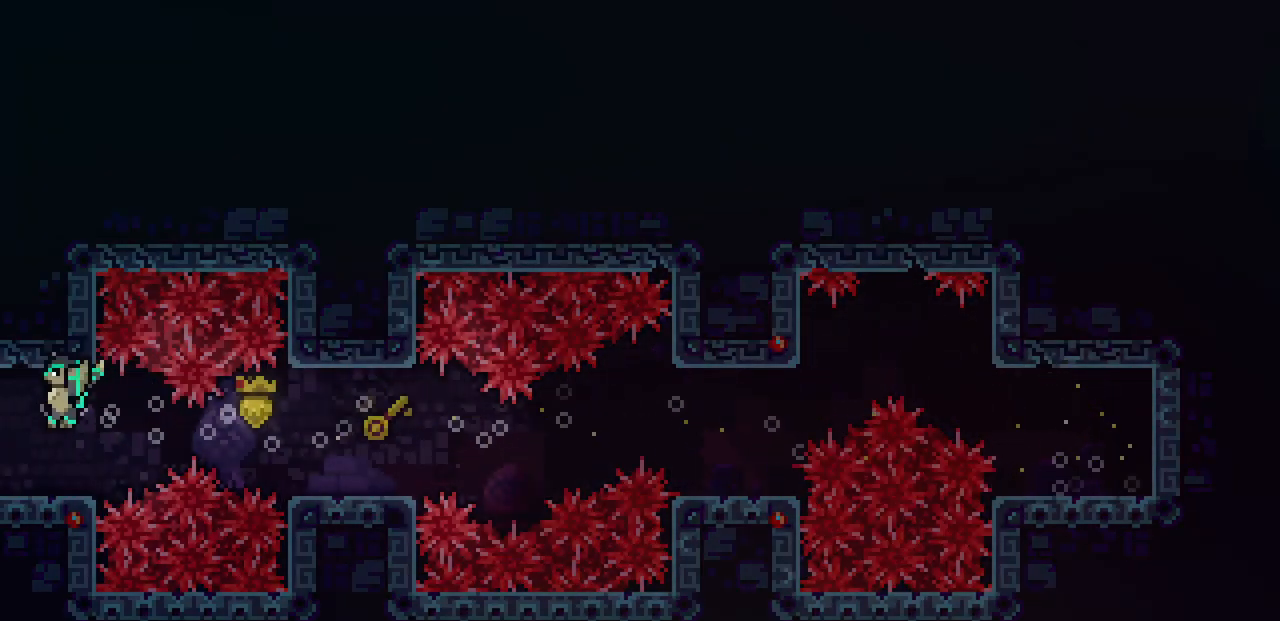
{"keys": ["left"], "events": [[233, "left", "down"], [283, "c", "down"], [450, "c", "up"]]}
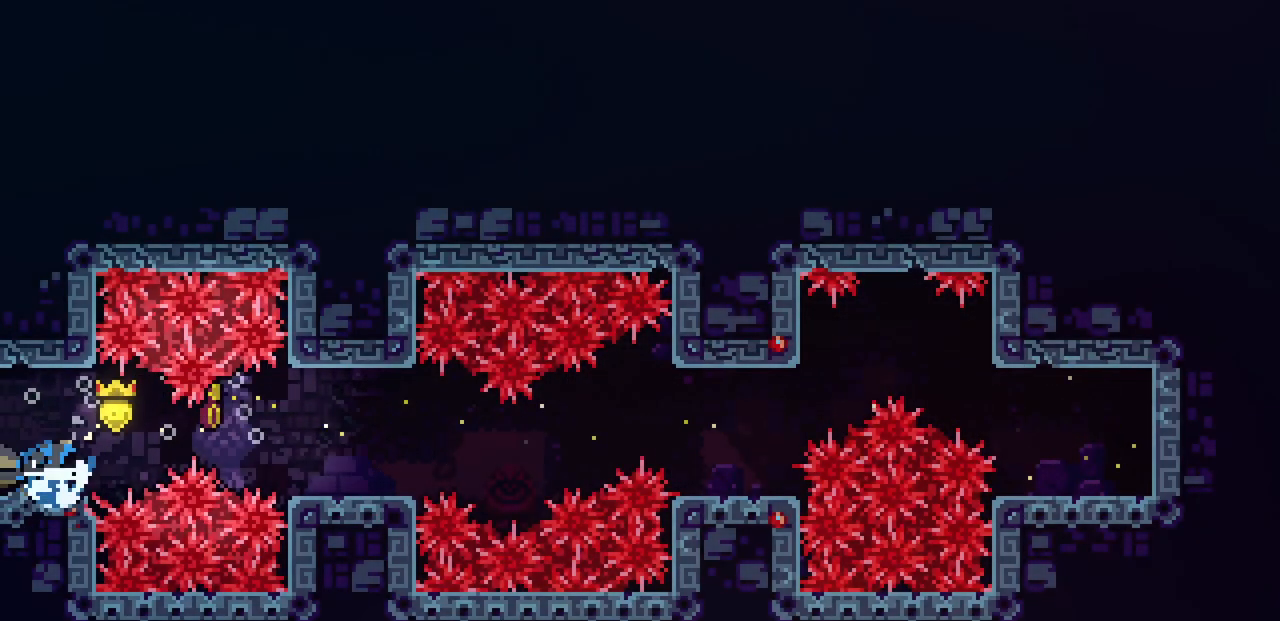
{"keys": ["left"], "events": []}
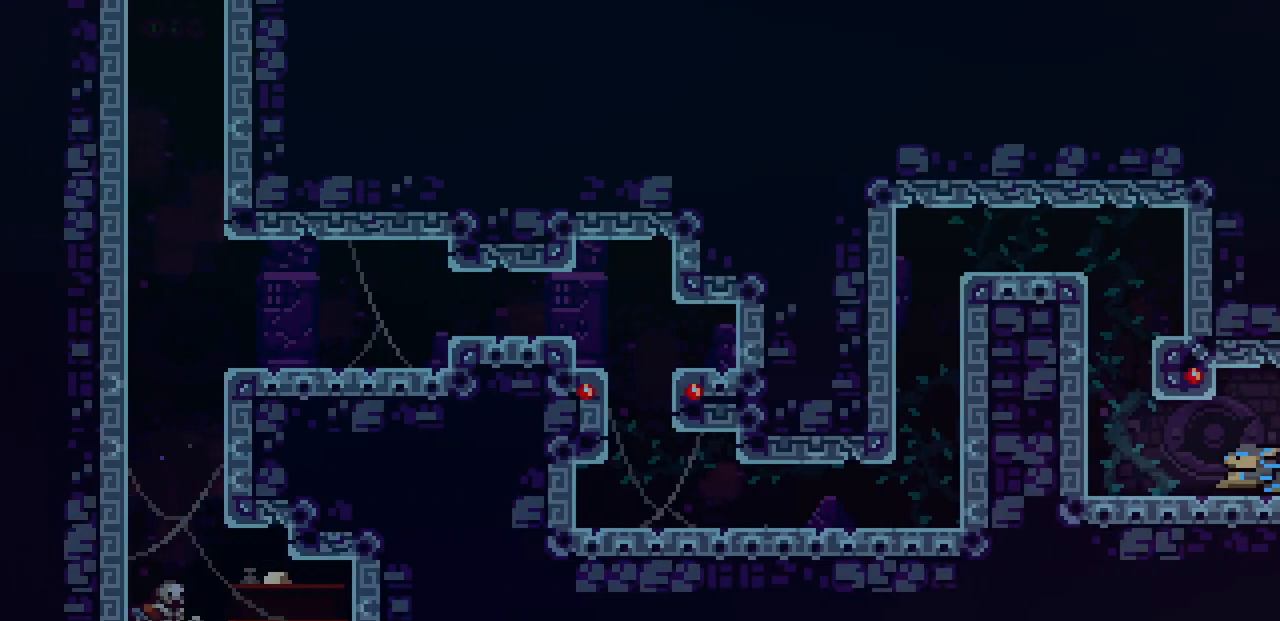
{"keys": ["left", "x", "z"], "events": [[83, "x", "down"], [83, "z", "down"], [233, "z", "up"], [317, "z", "down"]]}
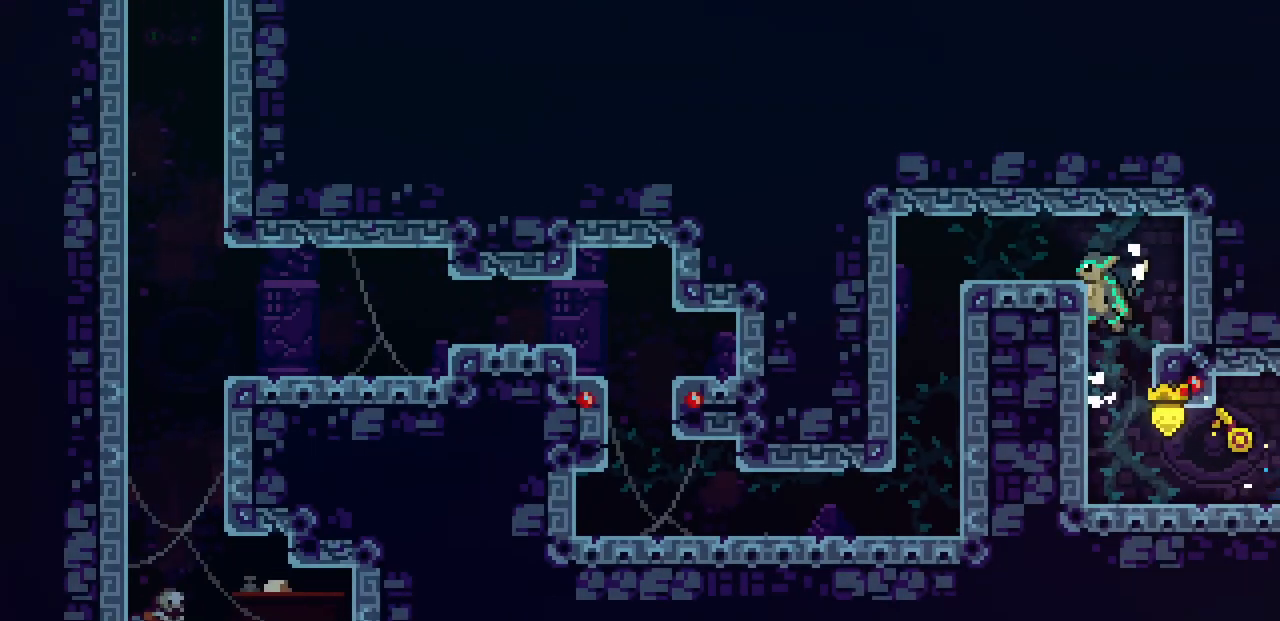
{"keys": ["left"], "events": [[17, "shift", "down"], [183, "z", "up"], [217, "shift", "up"], [217, "x", "up"]]}
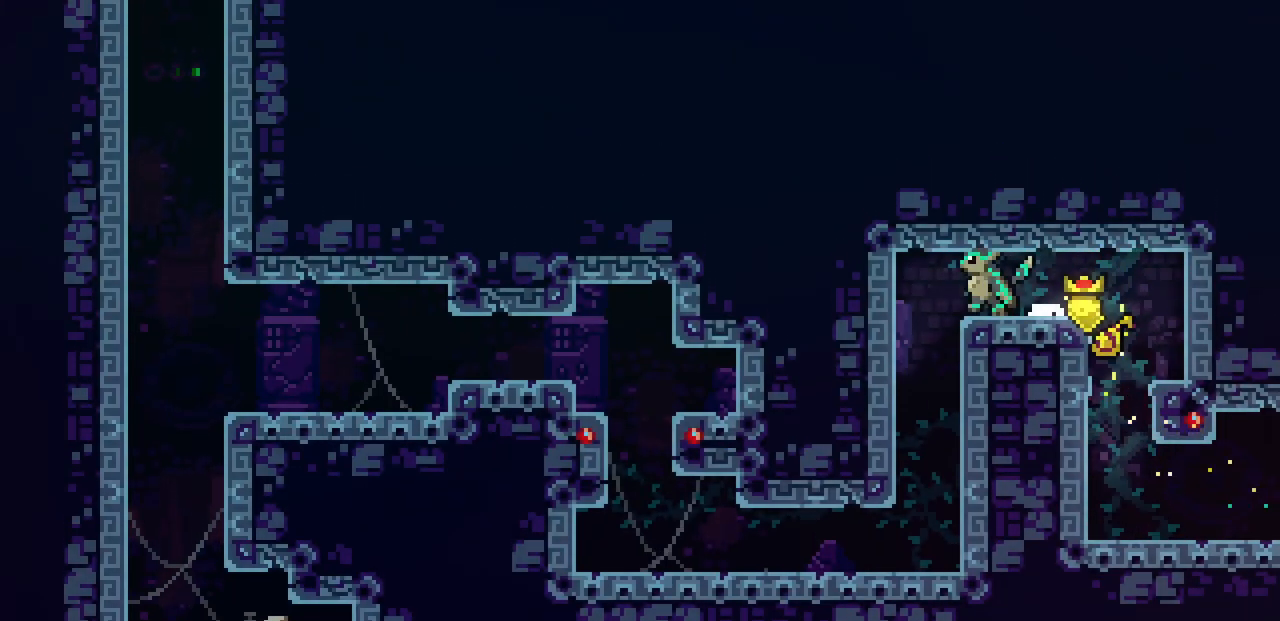
{"keys": [], "events": [[83, "down", "down"], [133, "left", "up"], [150, "c", "down"], [317, "c", "up"], [450, "down", "up"]]}
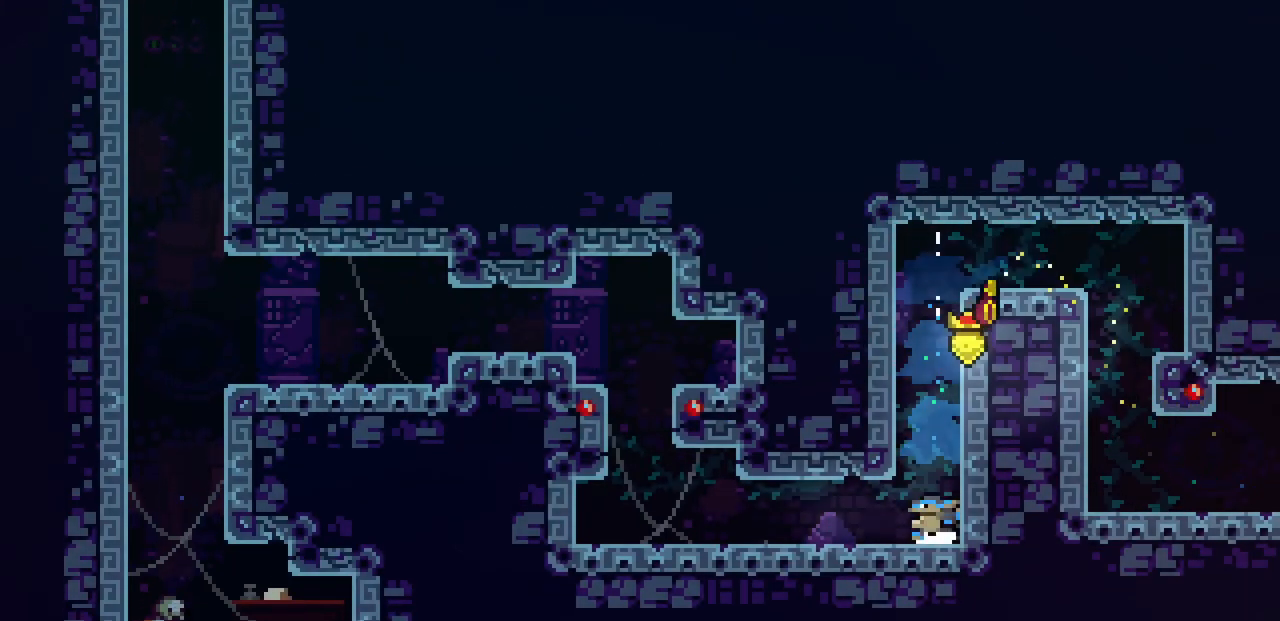
{"keys": ["left", "shift", "x", "z"], "events": [[33, "left", "down"], [50, "c", "down"], [183, "c", "up"], [250, "x", "down"], [300, "z", "down"], [467, "shift", "down"]]}
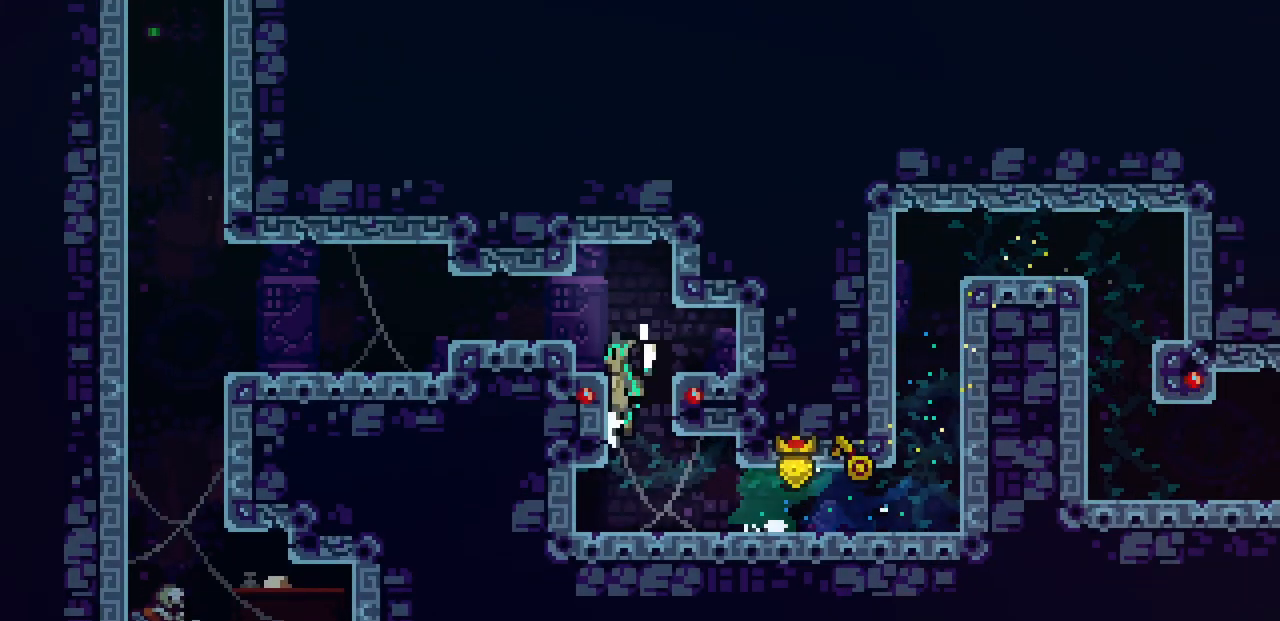
{"keys": ["c", "left"], "events": [[250, "shift", "up"], [333, "z", "up"], [367, "x", "up"], [467, "c", "down"]]}
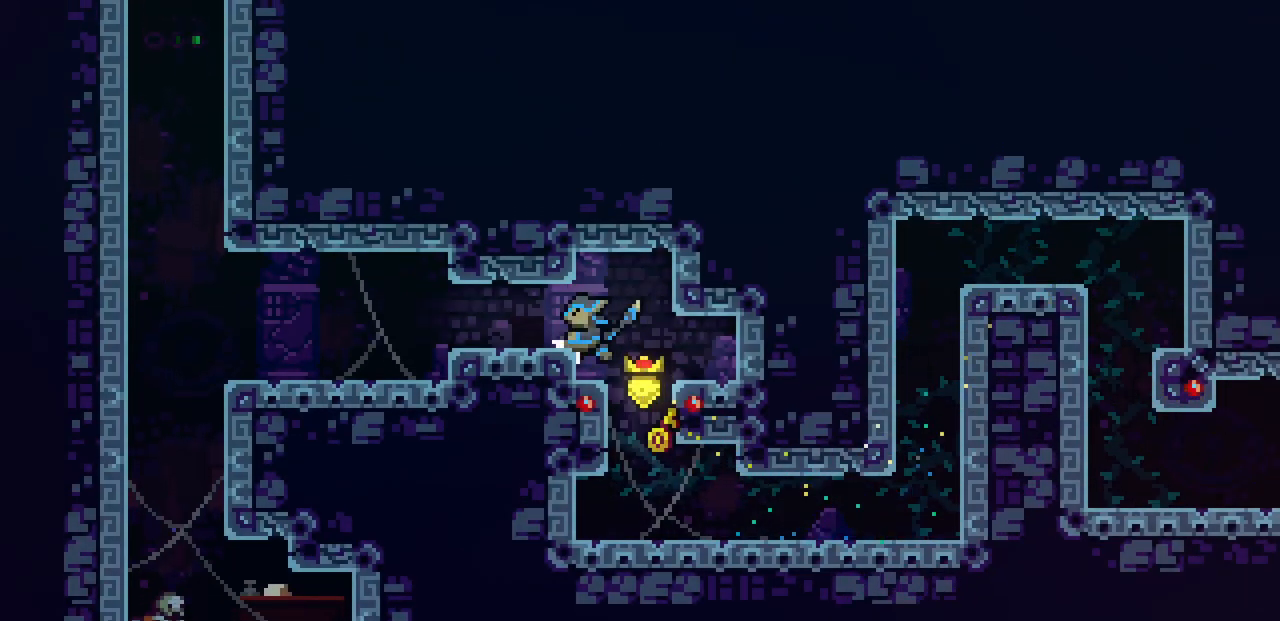
{"keys": ["left"], "events": [[100, "c", "up"], [217, "x", "down"], [217, "z", "down"], [300, "x", "up"], [300, "z", "up"]]}
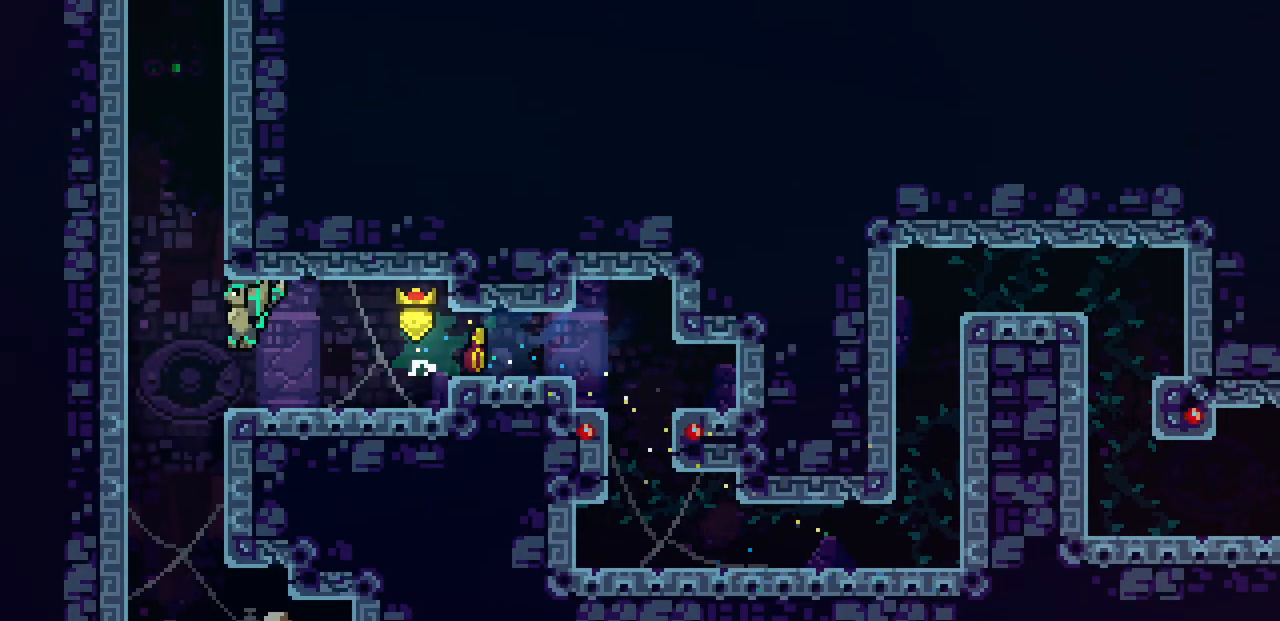
{"keys": ["left", "x", "z"], "events": [[117, "x", "down"], [117, "z", "down"], [283, "z", "up"], [367, "z", "down"]]}
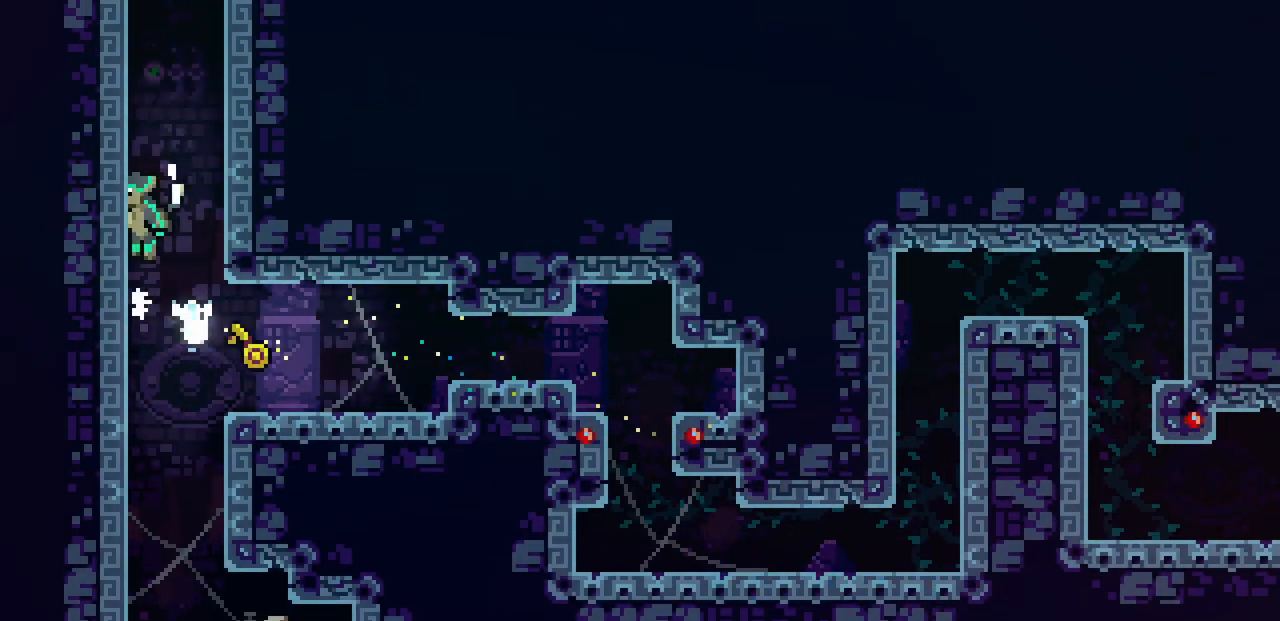
{"keys": ["left", "x"], "events": [[50, "z", "up"], [117, "z", "down"], [250, "z", "up"], [333, "z", "down"], [483, "z", "up"]]}
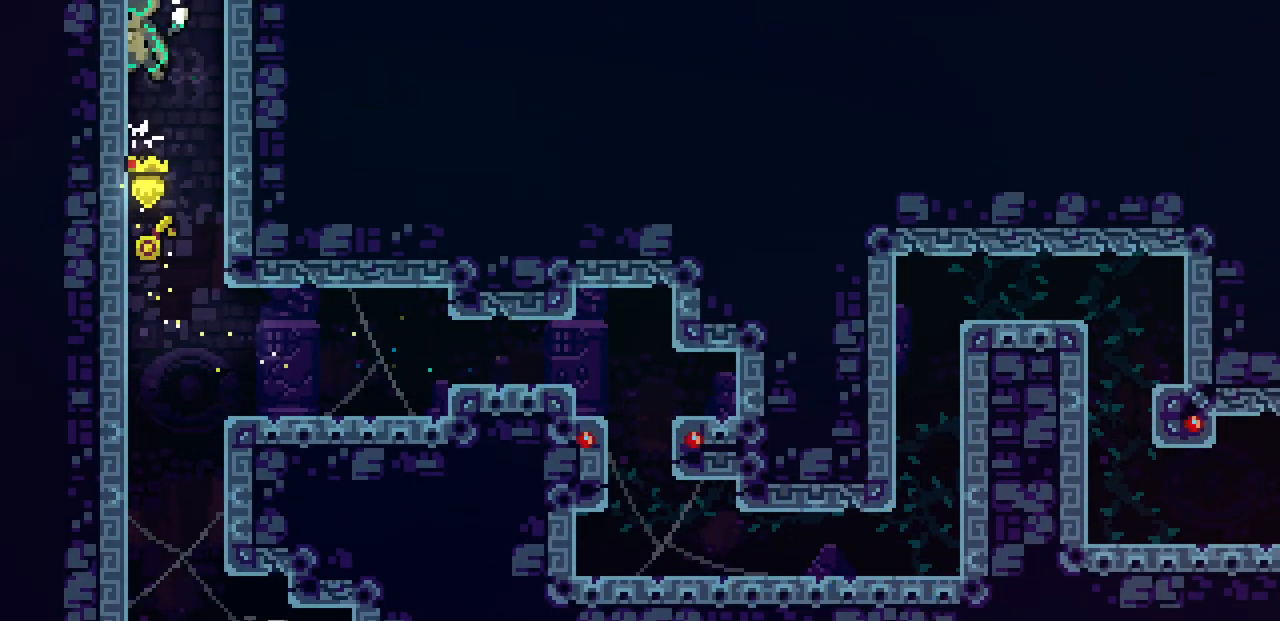
{"keys": [], "events": [[50, "z", "down"], [67, "left", "up"], [417, "z", "up"], [450, "x", "up"]]}
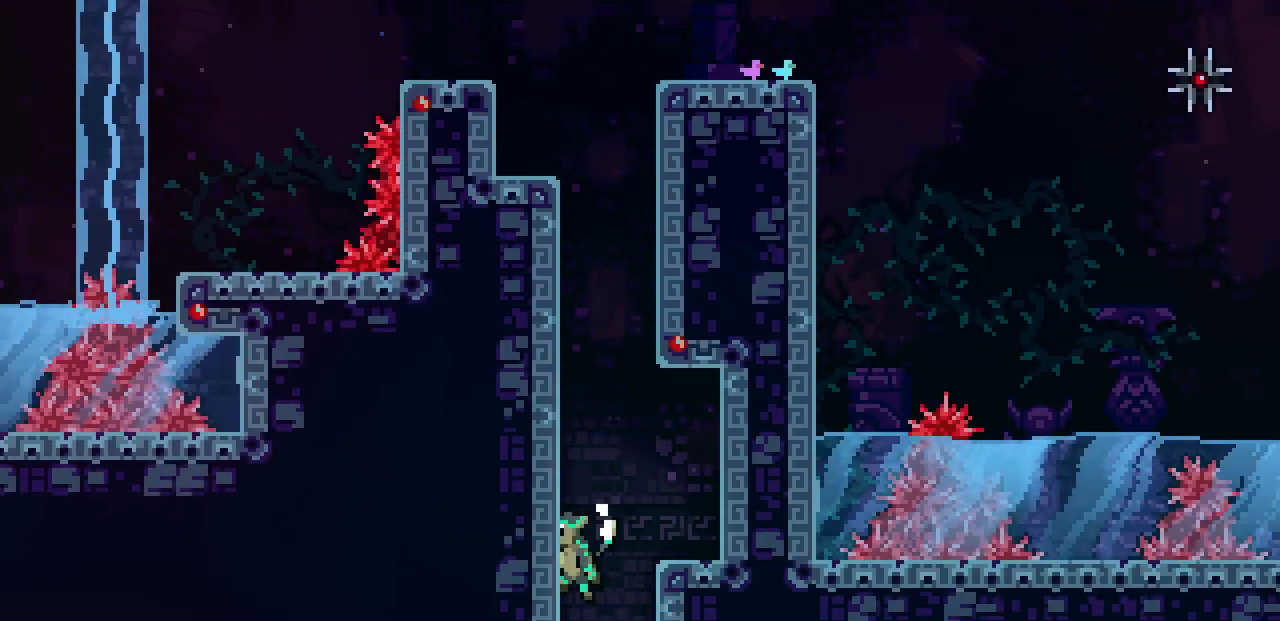
{"keys": [], "events": [[233, "x", "down"], [433, "x", "up"]]}
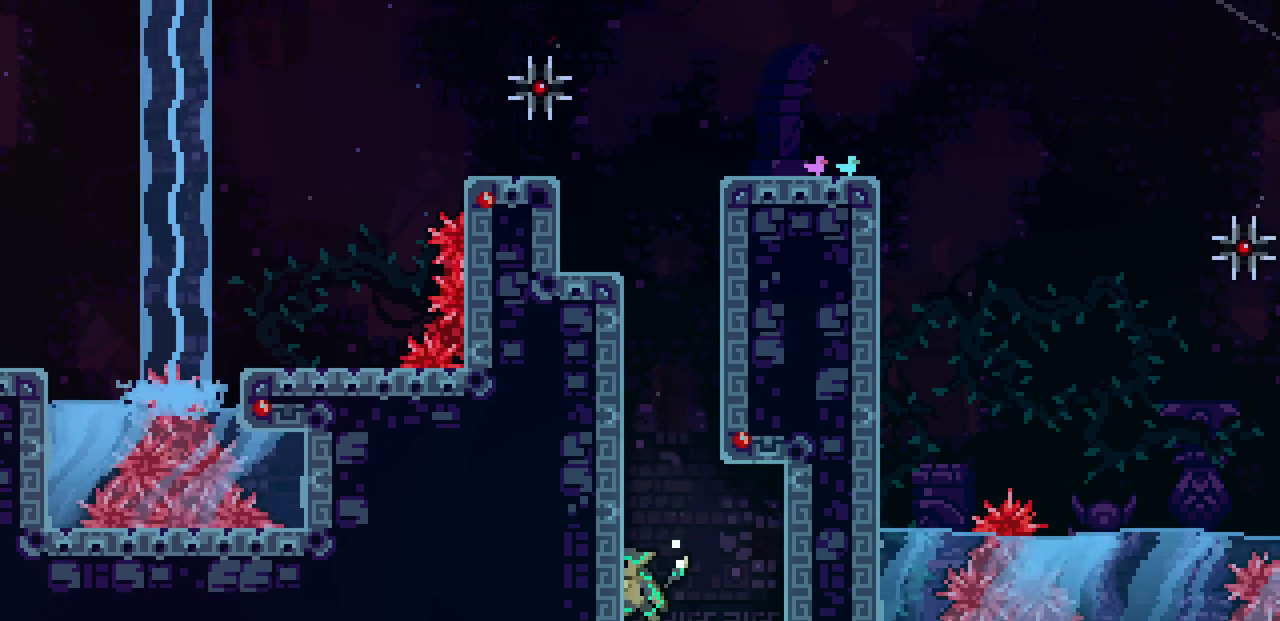
{"keys": ["right", "x", "z"], "events": [[67, "up", "down"], [117, "c", "down"], [250, "c", "up"], [300, "up", "up"], [333, "x", "down"], [333, "z", "down"], [417, "right", "down"]]}
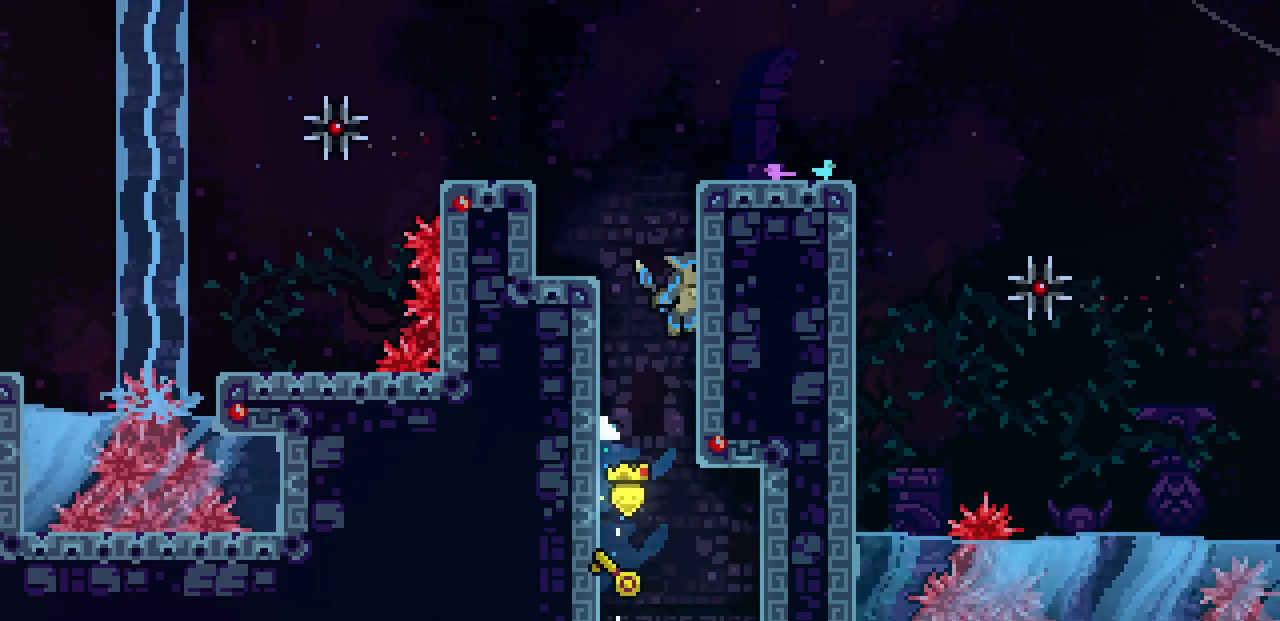
{"keys": ["right"], "events": [[33, "z", "up"], [117, "z", "down"], [233, "z", "up"], [300, "z", "down"], [433, "x", "up"], [433, "z", "up"]]}
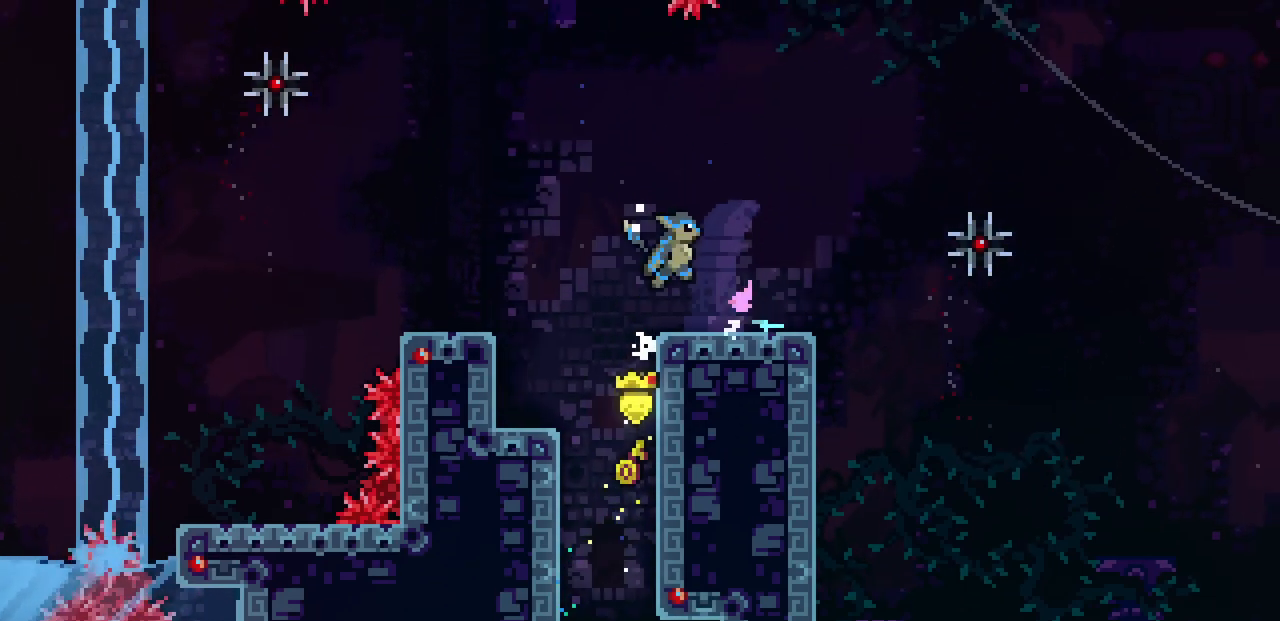
{"keys": [], "events": [[100, "right", "up"]]}
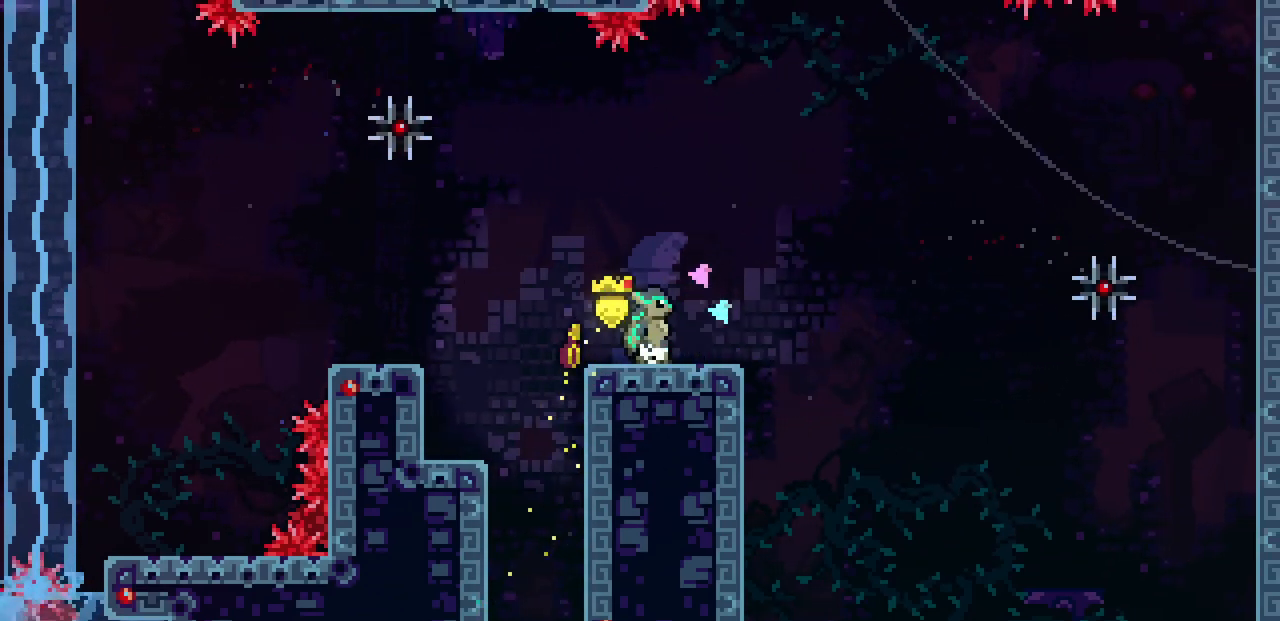
{"keys": ["left"]}
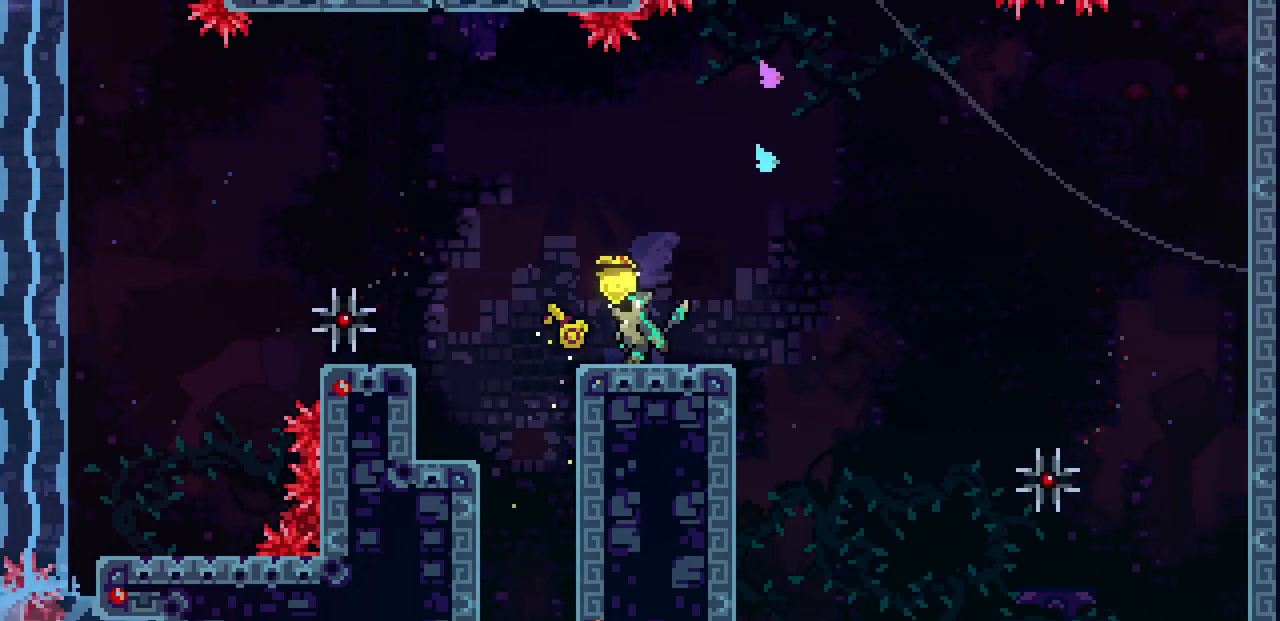
{"keys": ["z"], "events": [[83, "z", "down"], [383, "left", "up"]]}
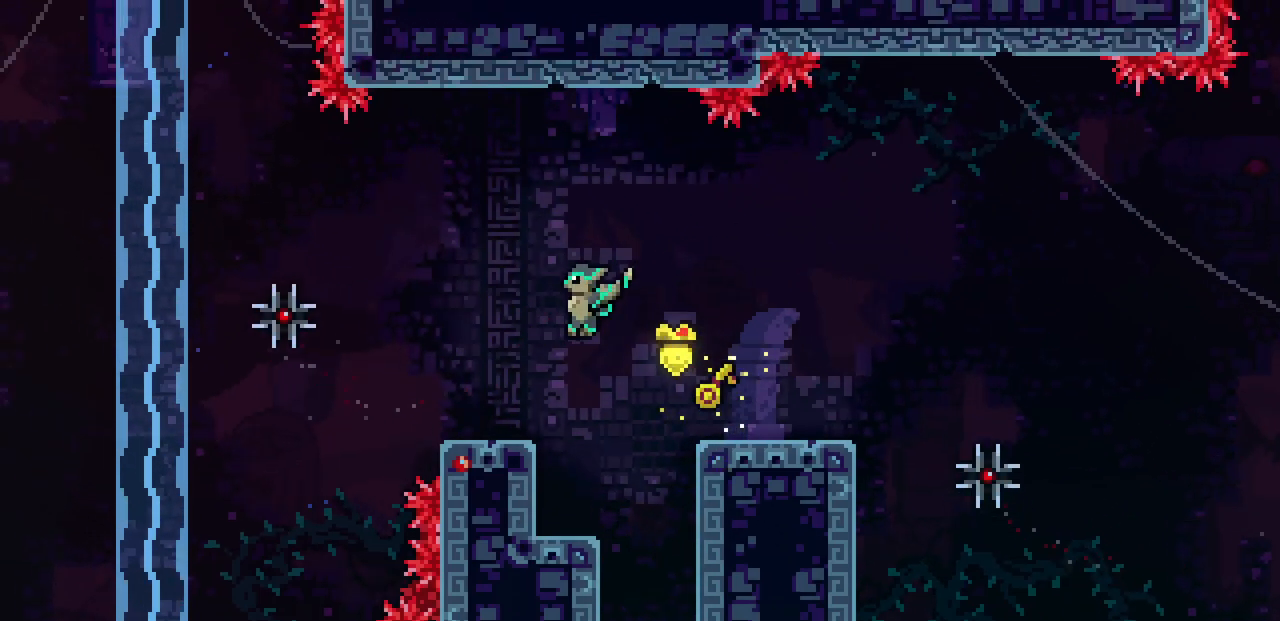
{"keys": ["left", "z"], "events": [[17, "down", "down"], [17, "left", "down"], [17, "z", "up"], [83, "c", "down"], [183, "c", "up"], [283, "z", "down"], [317, "down", "up"]]}
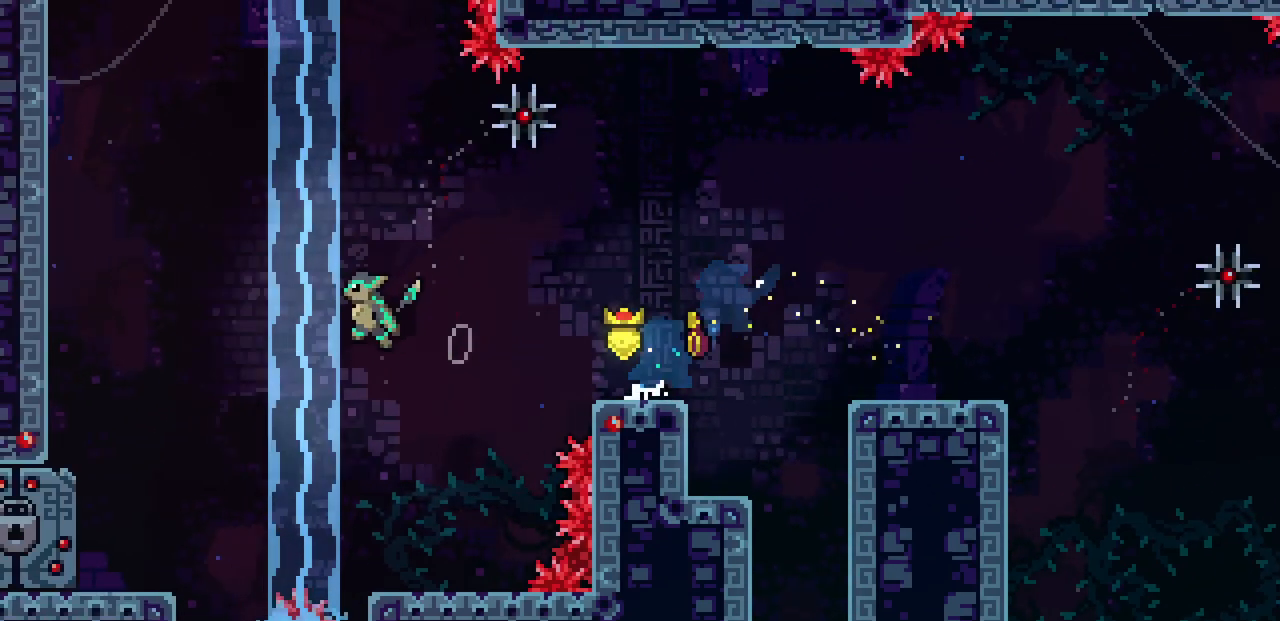
{"keys": [], "events": [[317, "z", "up"], [367, "left", "up"]]}
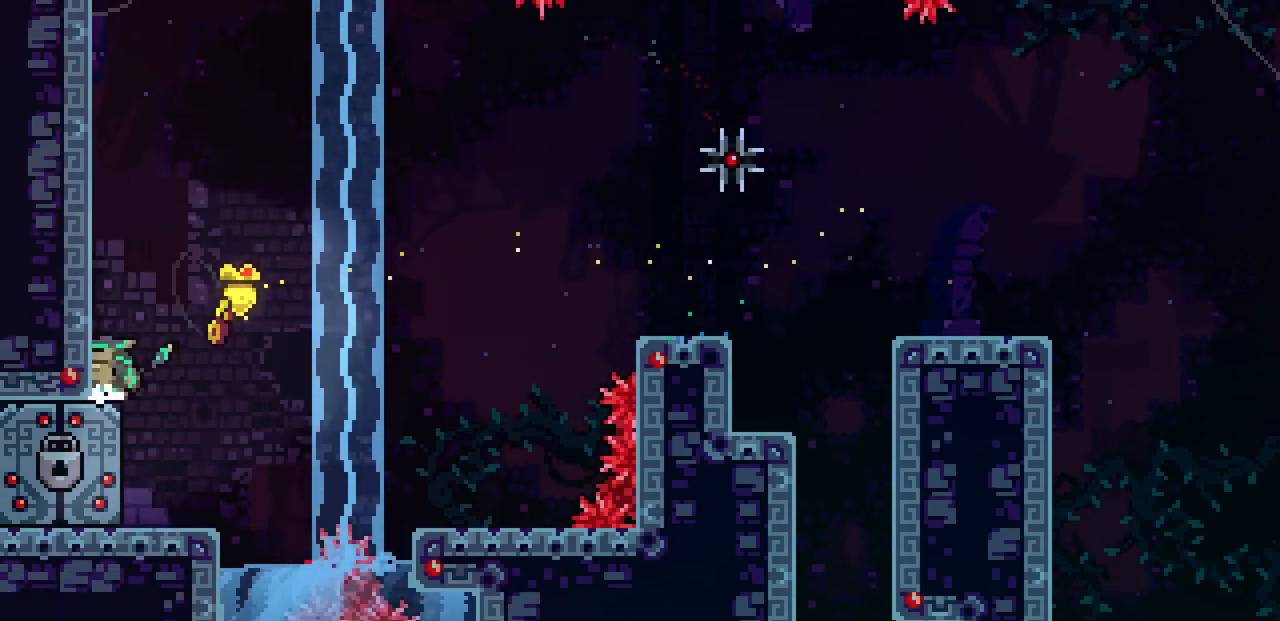
{"keys": [], "events": [[33, "right", "down"], [100, "right", "up"]]}
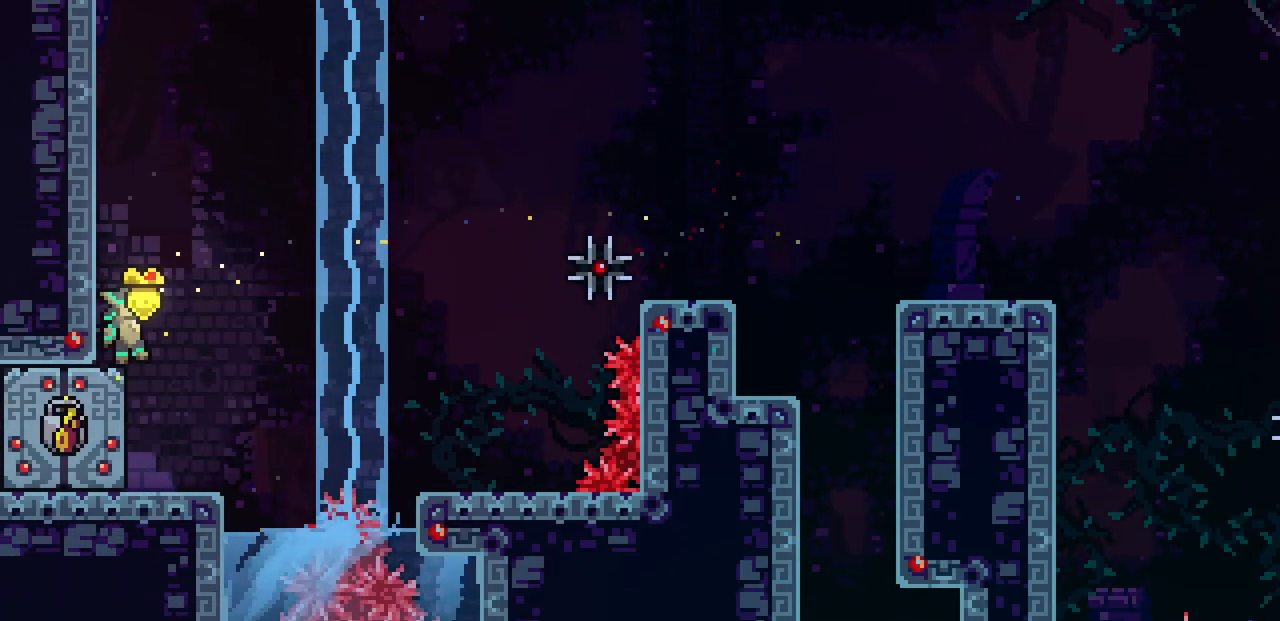
{"keys": [], "events": []}
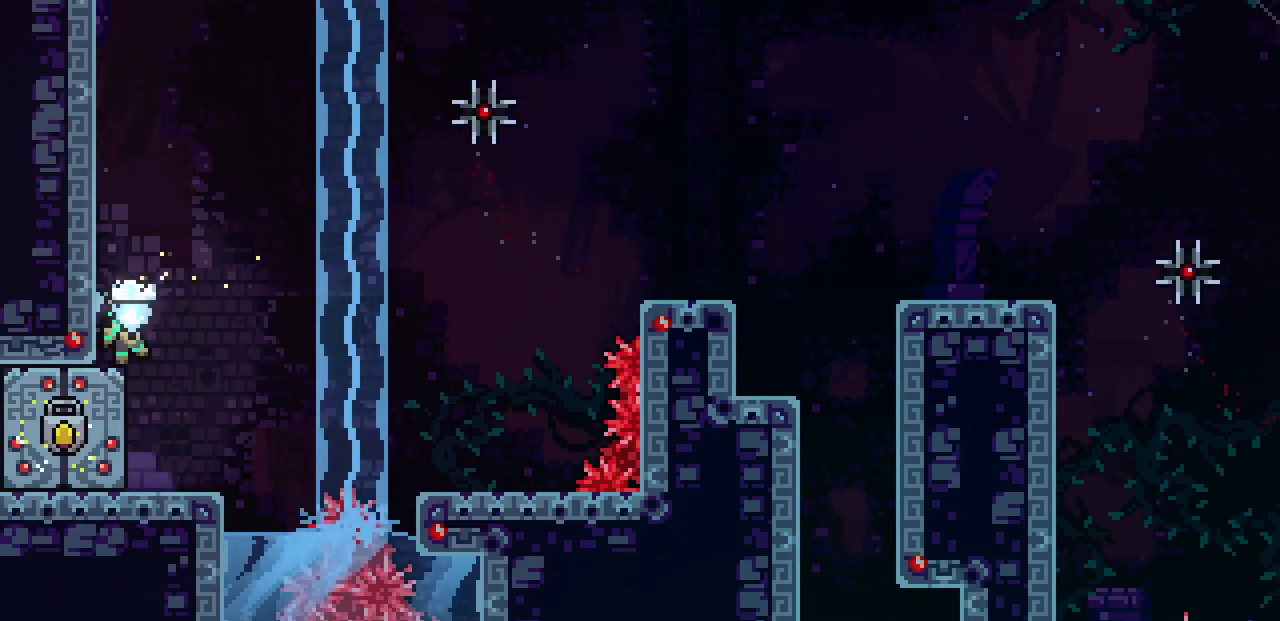
{"keys": [], "events": []}
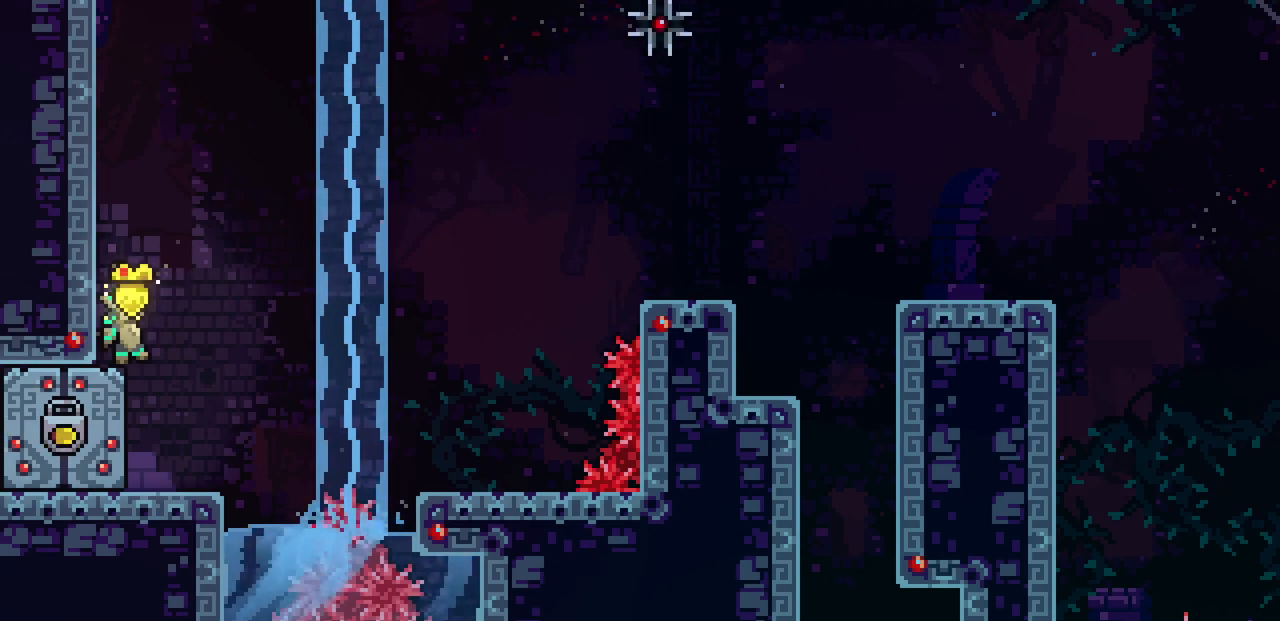
{"keys": ["left"], "events": [[367, "left", "down"]]}